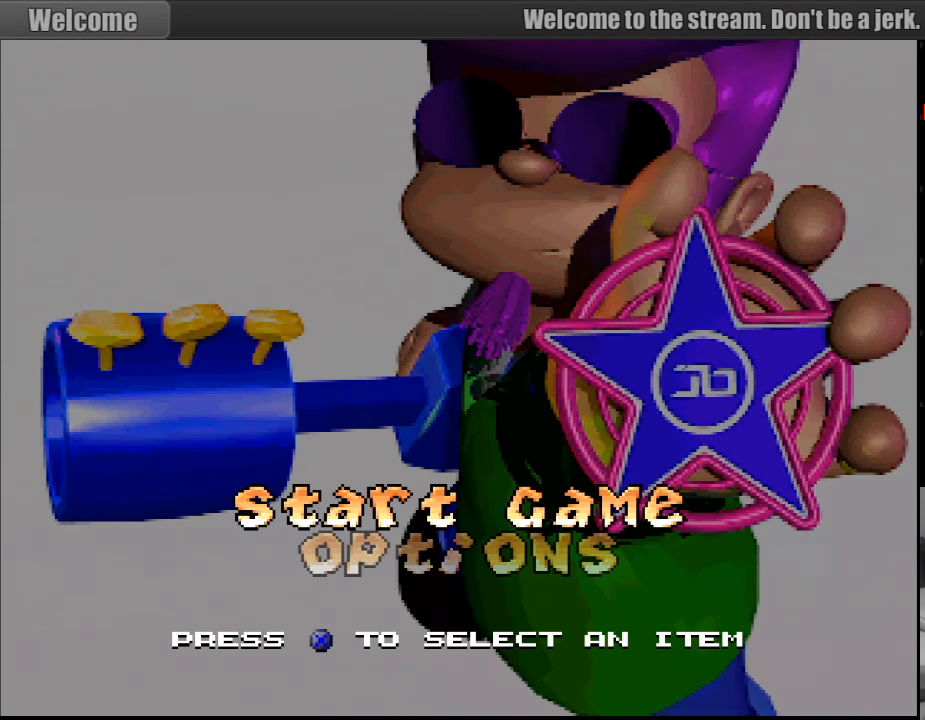
Gameplay with a controller (PlayStation layout); each line is a JSON object with the inputs held at the frame after it. "events" lists button and stick changes between this image and that frame as [ms after this image, input, new state], when the widget could be followed in between. Not read: L3 R3.
{"buttons": ["DPAD_DOWN"], "events": [[317, "DPAD_DOWN", "down"], [400, "DPAD_DOWN", "up"], [483, "DPAD_DOWN", "down"]]}
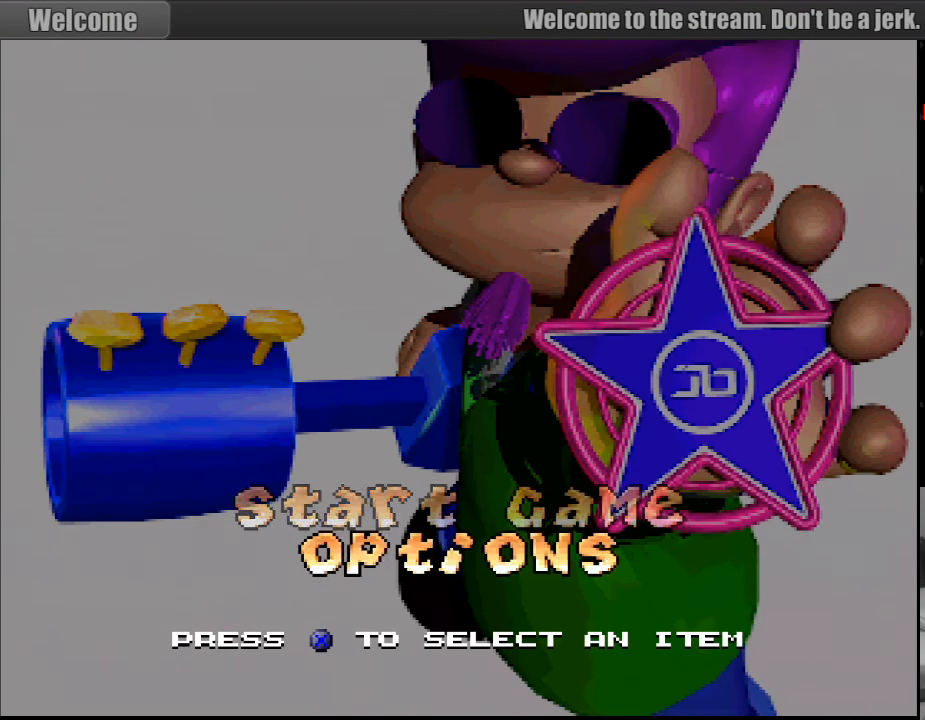
{"buttons": [], "events": [[66, "DPAD_DOWN", "up"], [249, "DPAD_UP", "down"], [349, "DPAD_UP", "up"]]}
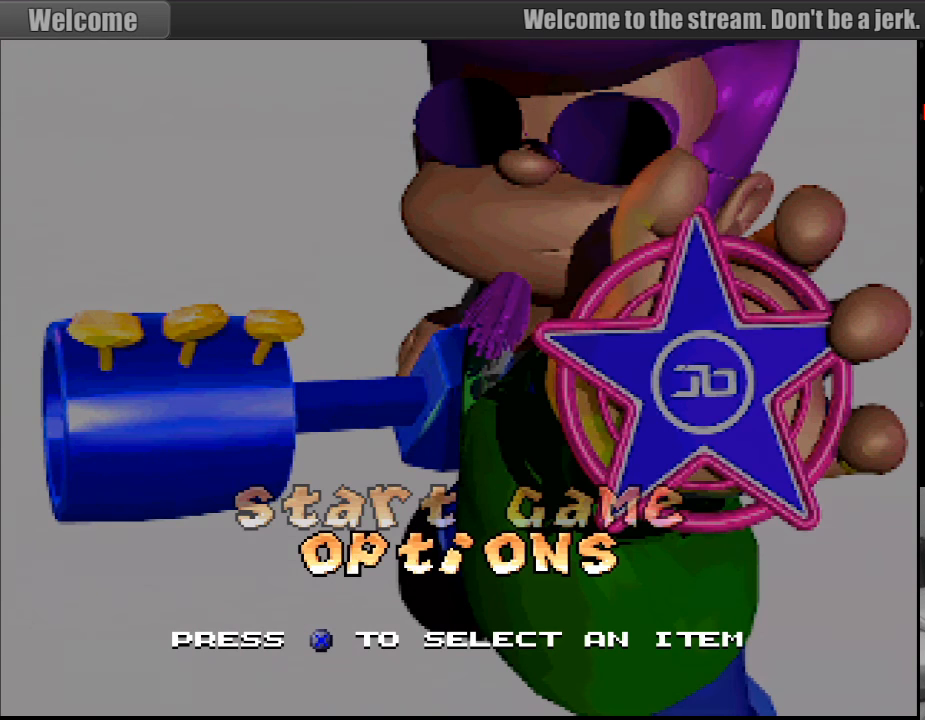
{"buttons": [], "events": [[83, "DPAD_DOWN", "down"], [183, "DPAD_DOWN", "up"], [317, "DPAD_UP", "down"], [450, "DPAD_UP", "up"]]}
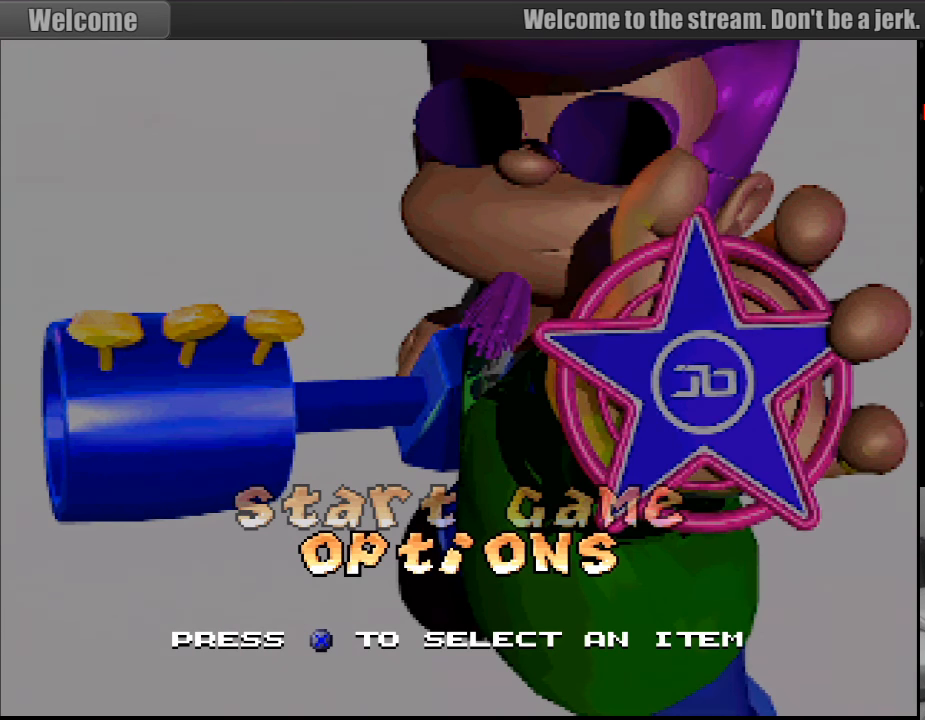
{"buttons": ["DPAD_DOWN"], "events": [[317, "DPAD_DOWN", "down"], [400, "DPAD_DOWN", "up"], [483, "DPAD_DOWN", "down"]]}
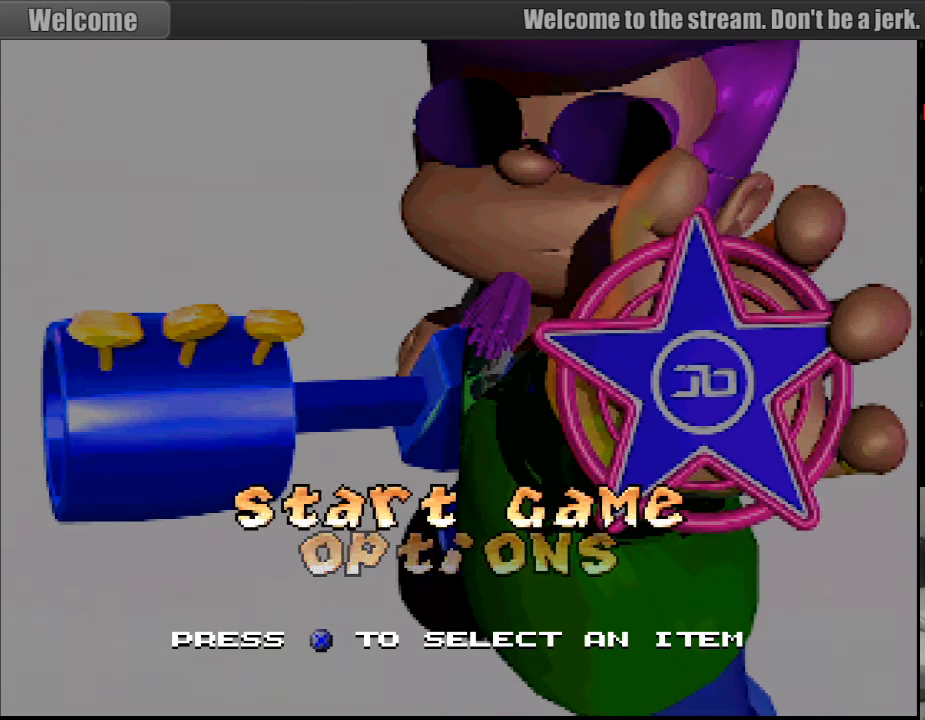
{"buttons": [], "events": [[50, "DPAD_DOWN", "up"], [117, "DPAD_DOWN", "down"], [183, "DPAD_DOWN", "up"], [267, "DPAD_DOWN", "down"], [317, "DPAD_DOWN", "up"], [400, "DPAD_DOWN", "down"], [467, "DPAD_DOWN", "up"]]}
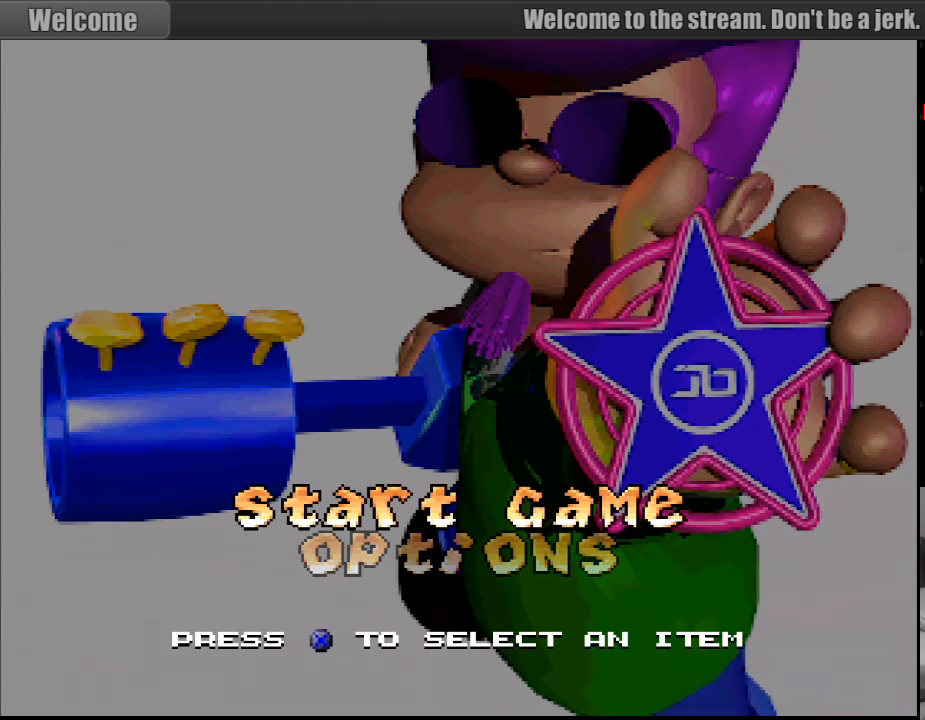
{"buttons": [], "events": [[50, "DPAD_DOWN", "down"], [117, "DPAD_DOWN", "up"]]}
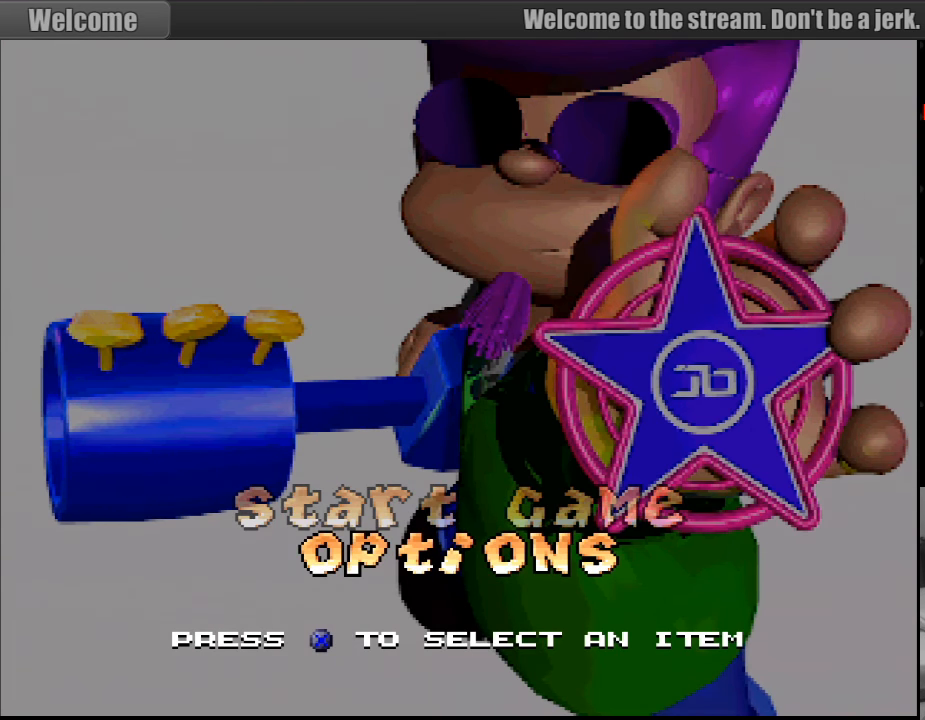
{"buttons": [], "events": []}
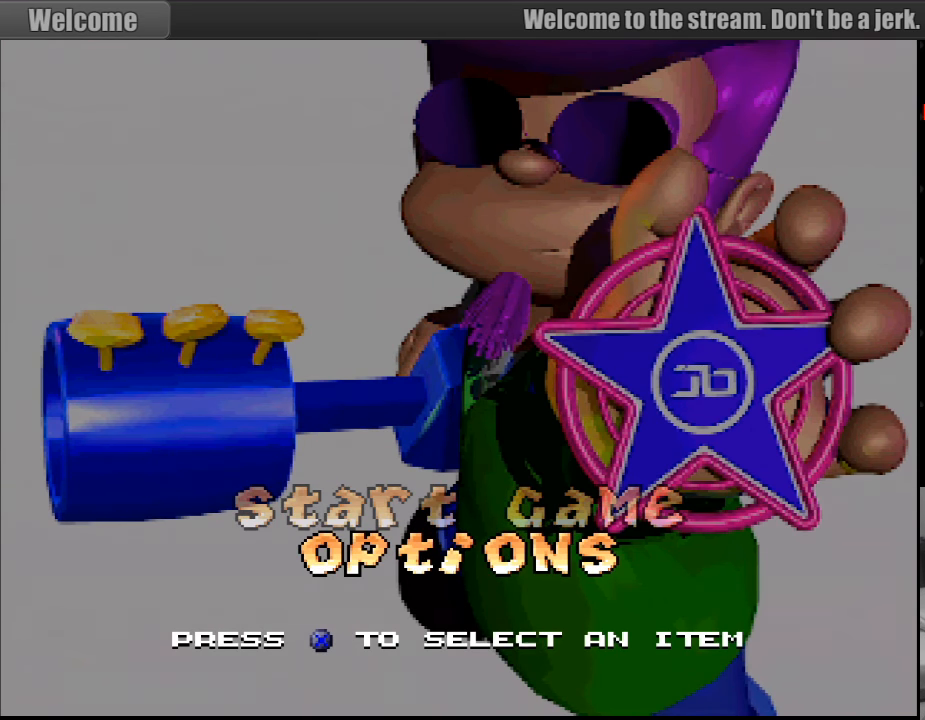
{"buttons": [], "events": []}
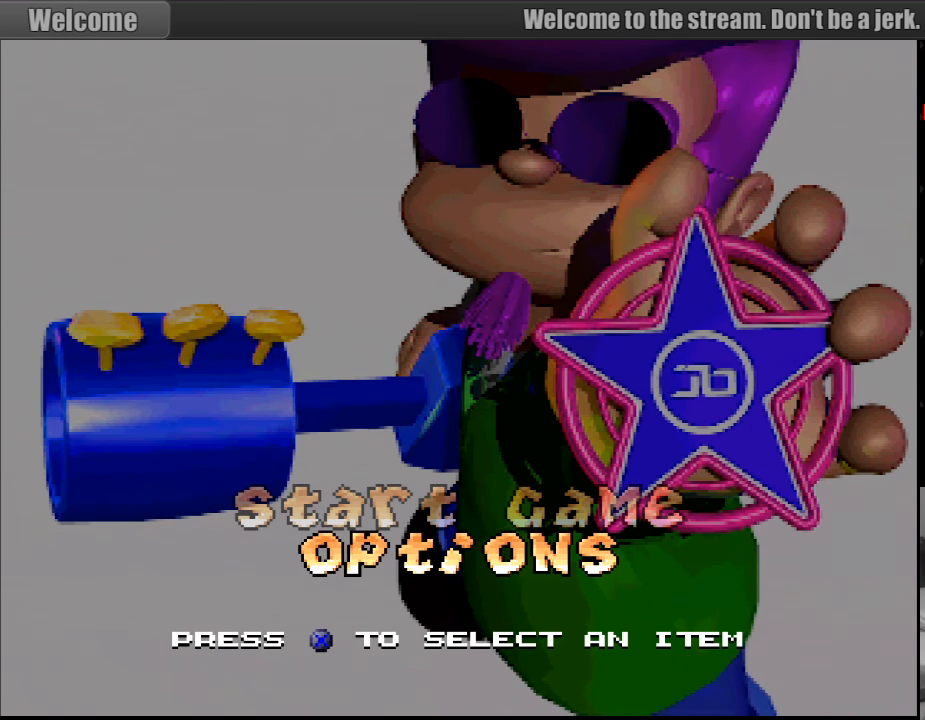
{"buttons": [], "events": [[433, "DPAD_DOWN", "down"], [500, "DPAD_DOWN", "up"]]}
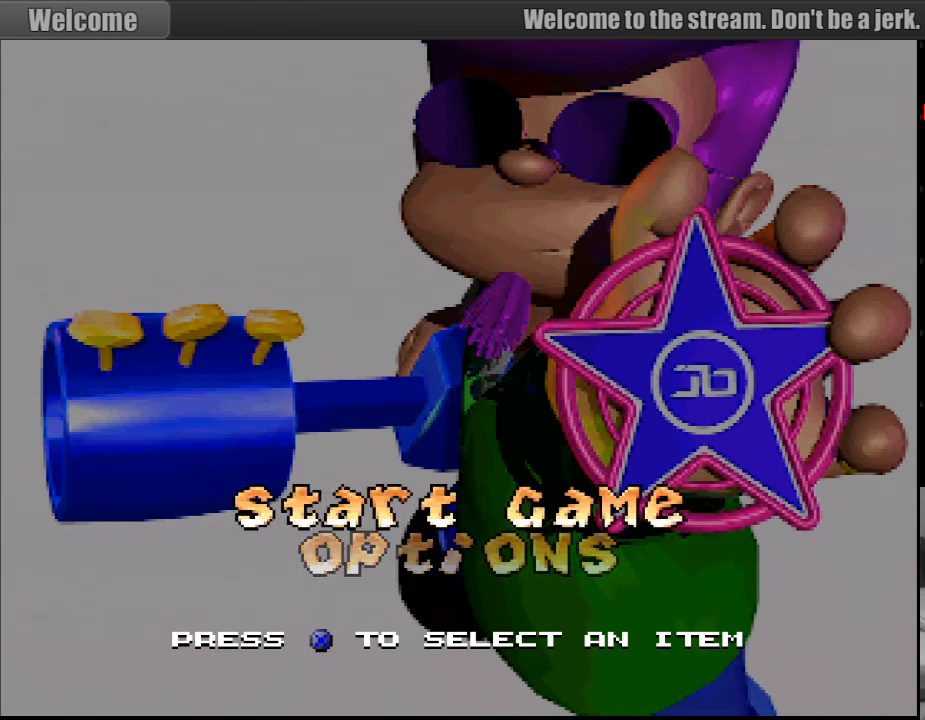
{"buttons": [], "events": [[100, "DPAD_DOWN", "down"], [183, "DPAD_DOWN", "up"], [267, "DPAD_DOWN", "down"], [350, "DPAD_DOWN", "up"]]}
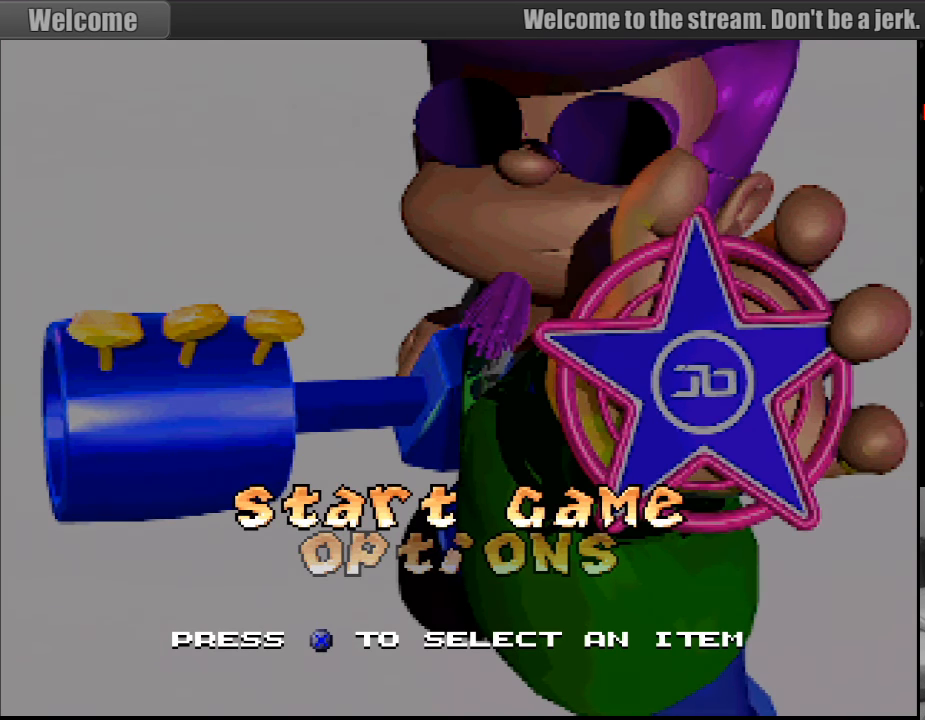
{"buttons": [], "events": [[283, "DPAD_DOWN", "down"], [383, "DPAD_DOWN", "up"]]}
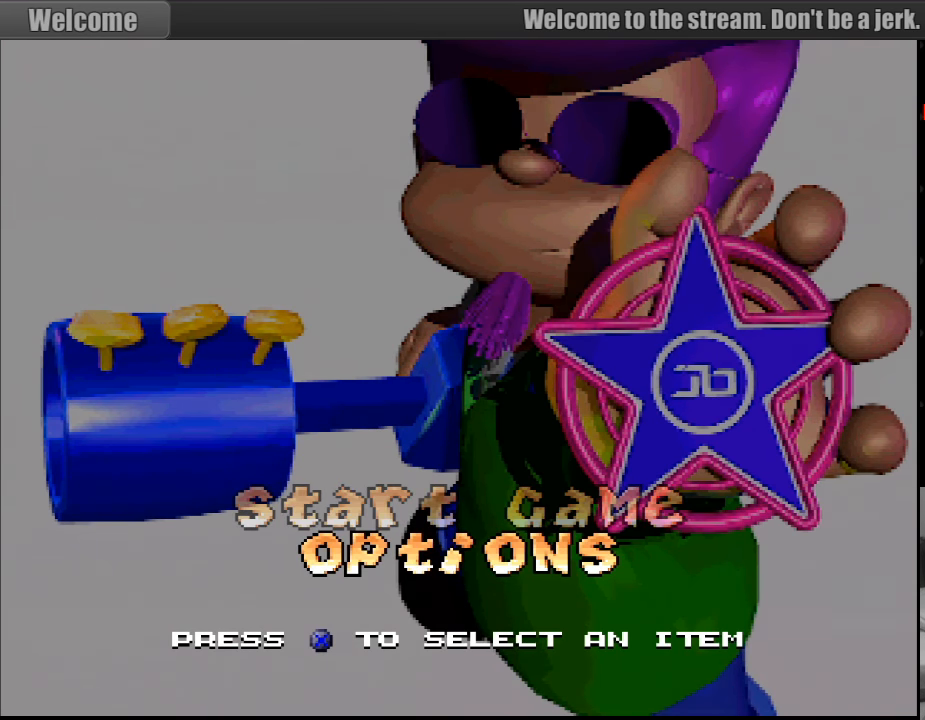
{"buttons": [], "events": []}
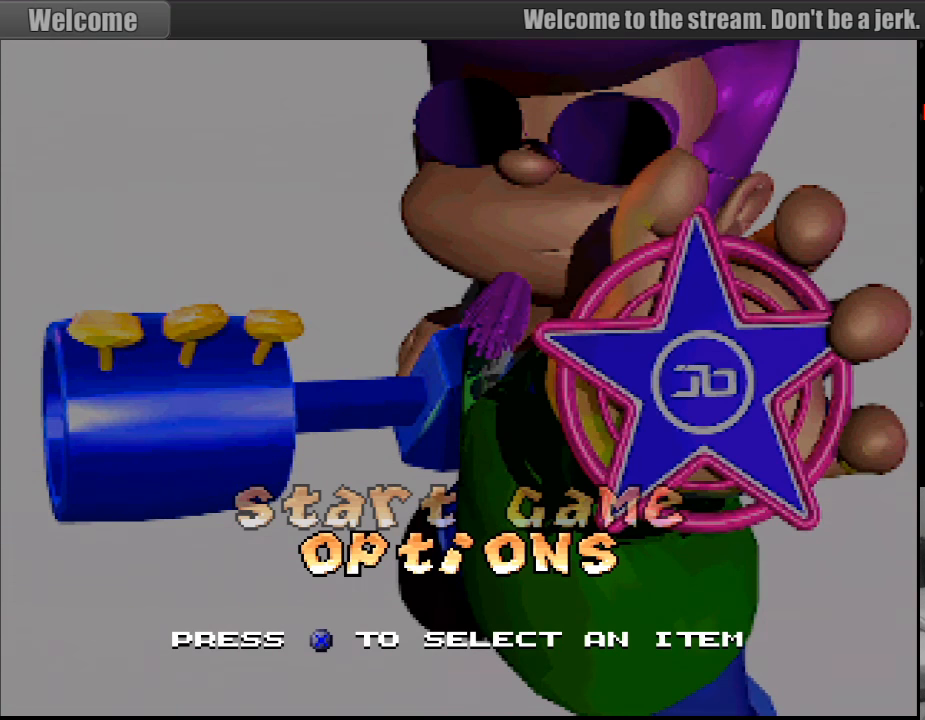
{"buttons": [], "events": []}
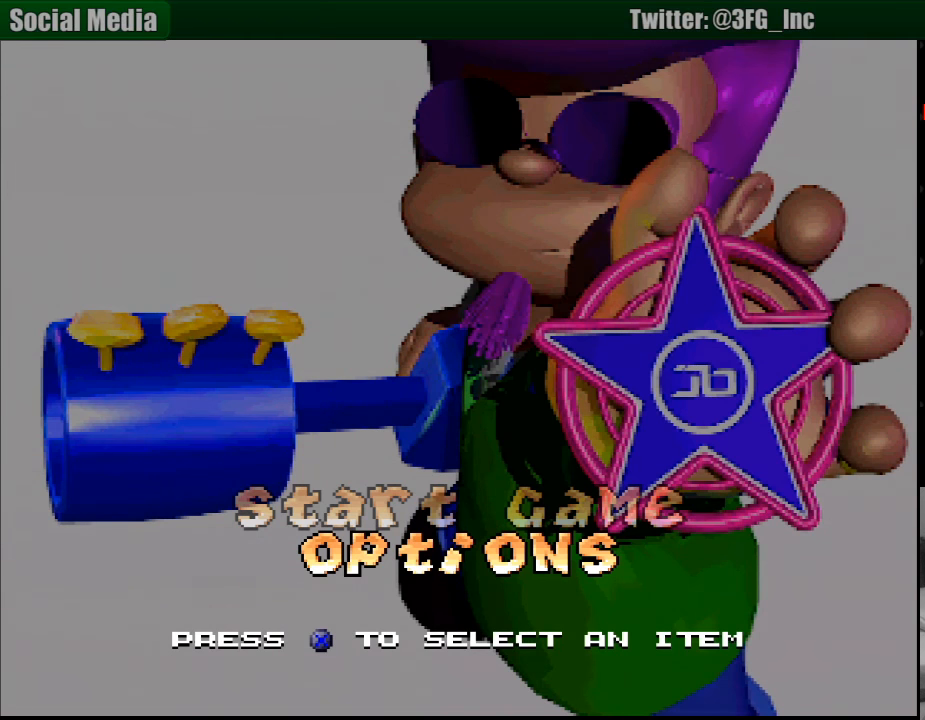
{"buttons": [], "events": []}
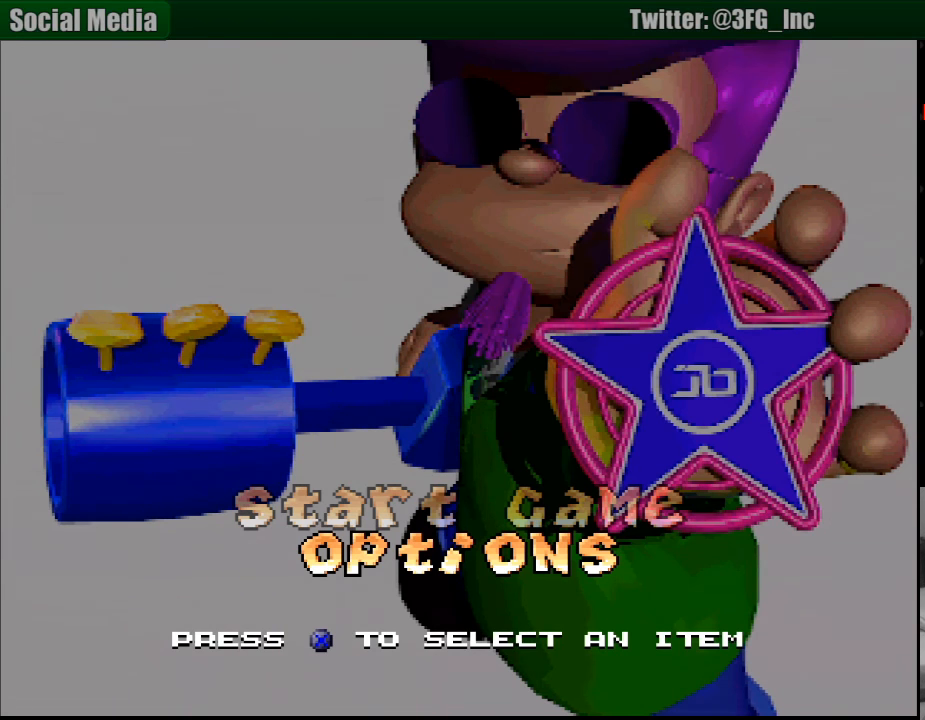
{"buttons": [], "events": []}
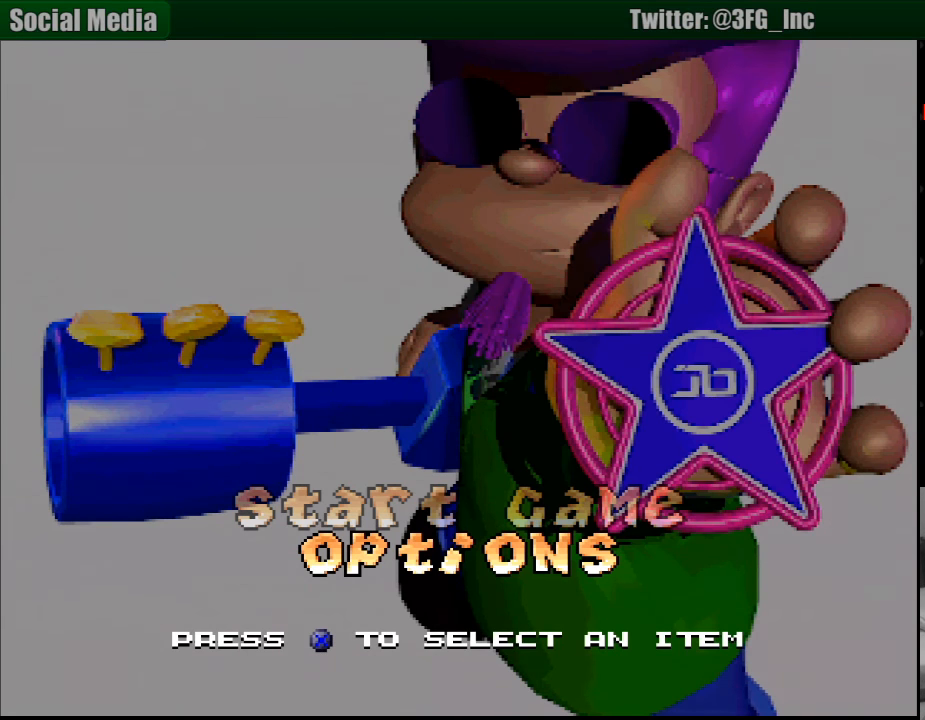
{"buttons": [], "events": [[83, "DPAD_DOWN", "down"], [216, "DPAD_DOWN", "up"]]}
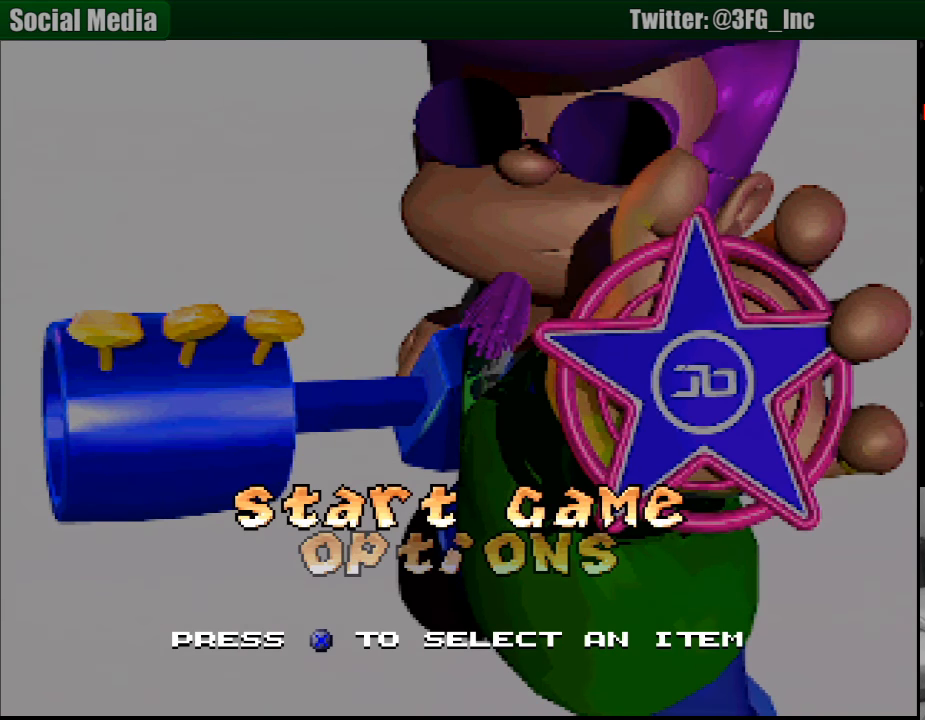
{"buttons": ["DPAD_DOWN"], "events": [[466, "DPAD_DOWN", "down"]]}
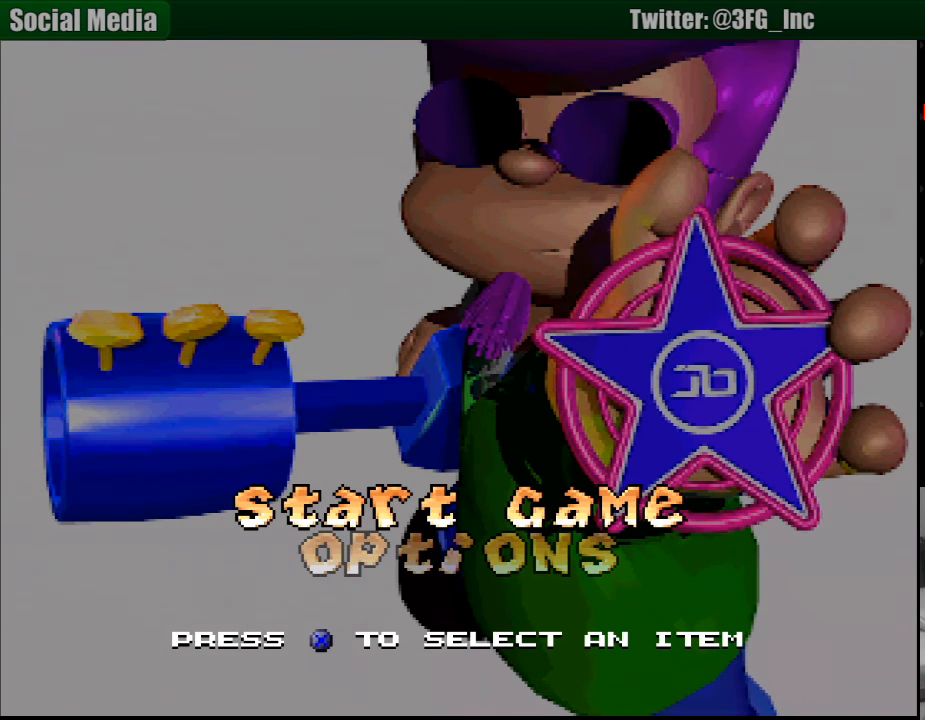
{"buttons": [], "events": [[100, "DPAD_DOWN", "up"]]}
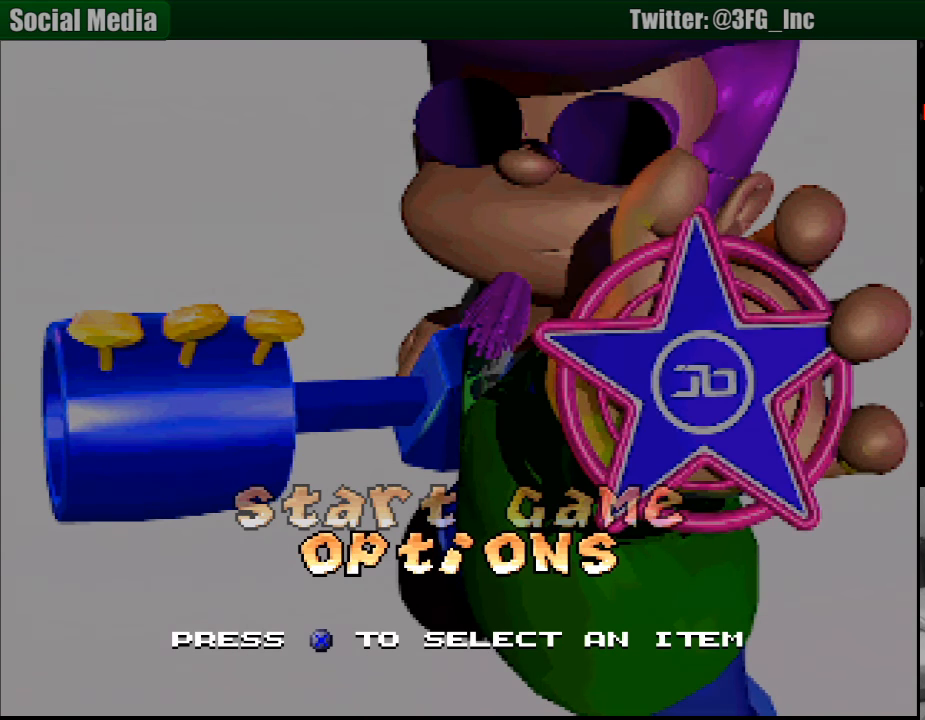
{"buttons": [], "events": []}
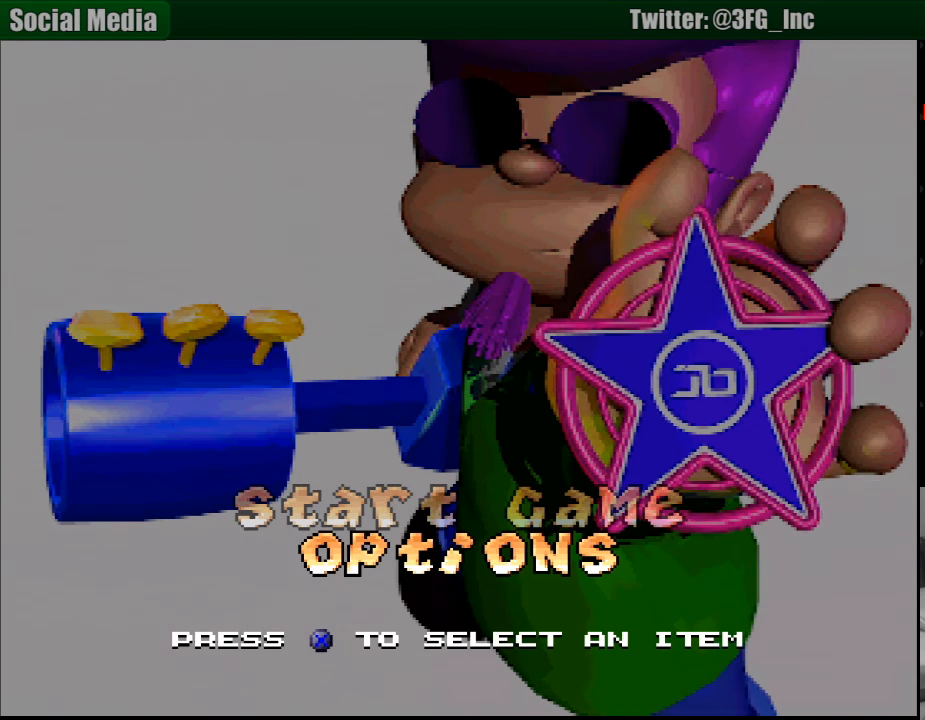
{"buttons": [], "events": []}
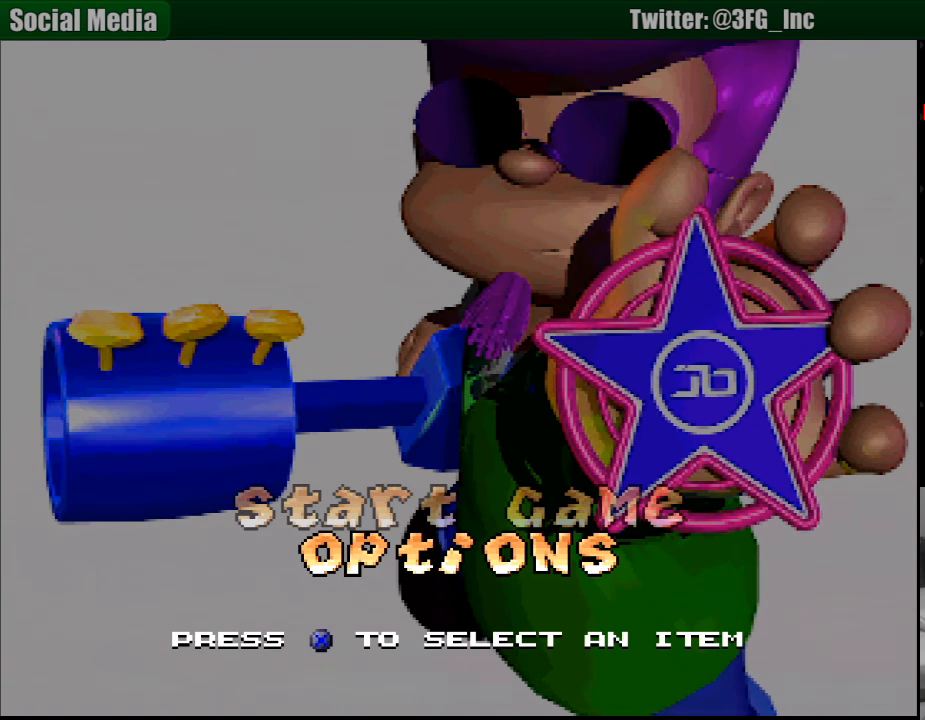
{"buttons": [], "events": []}
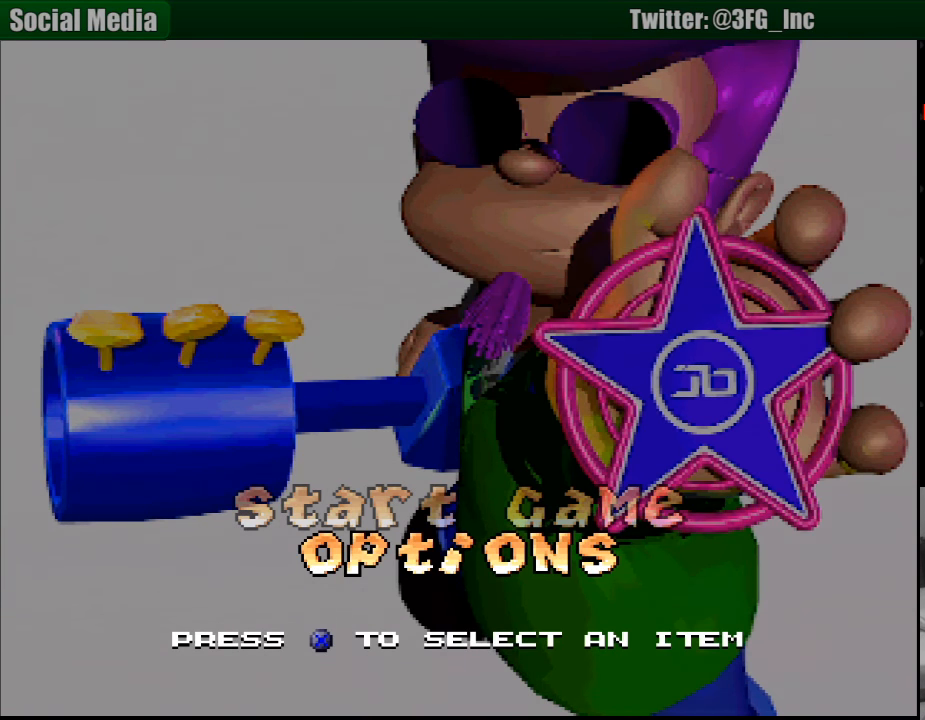
{"buttons": [], "events": []}
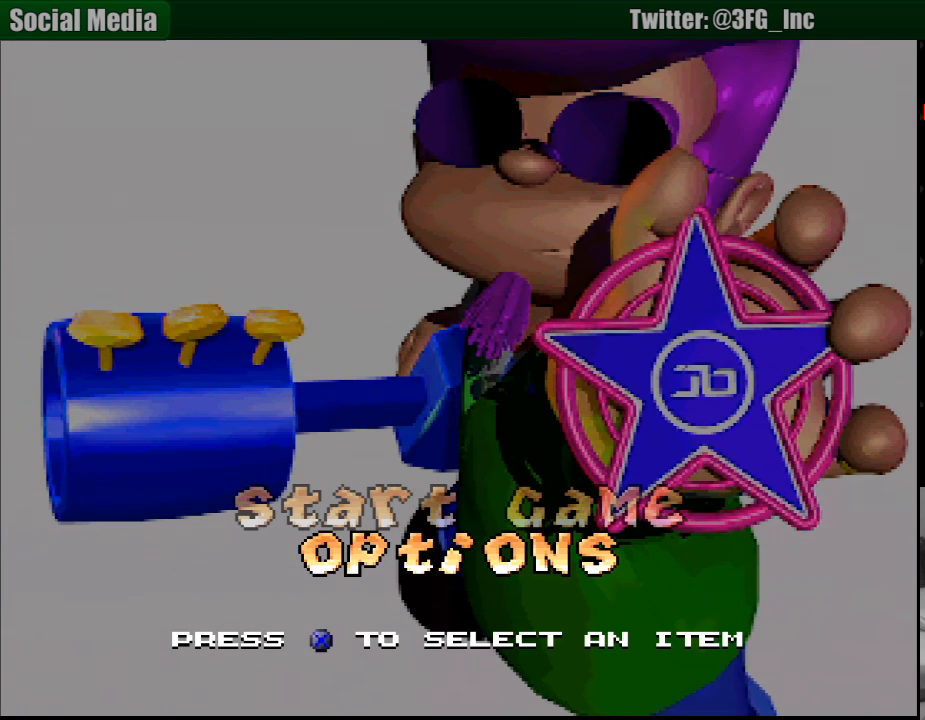
{"buttons": [], "events": []}
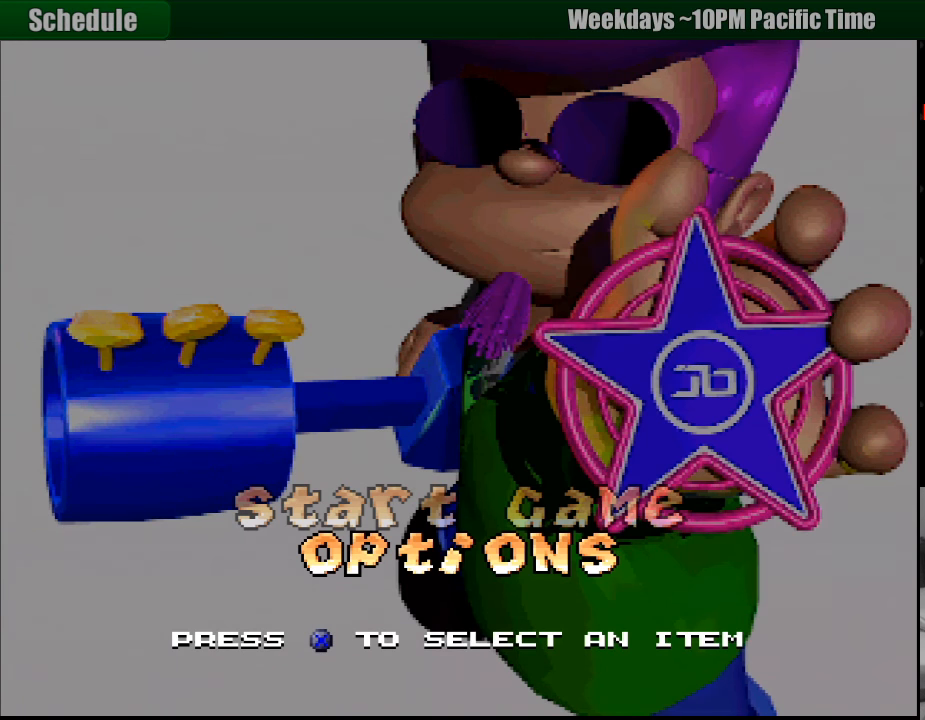
{"buttons": [], "events": []}
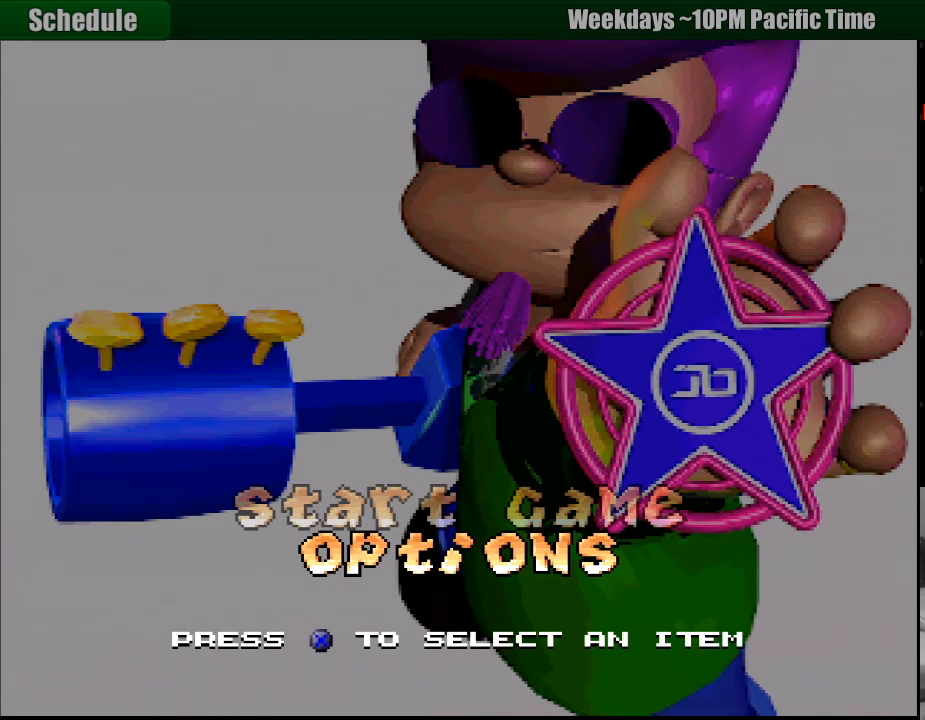
{"buttons": [], "events": []}